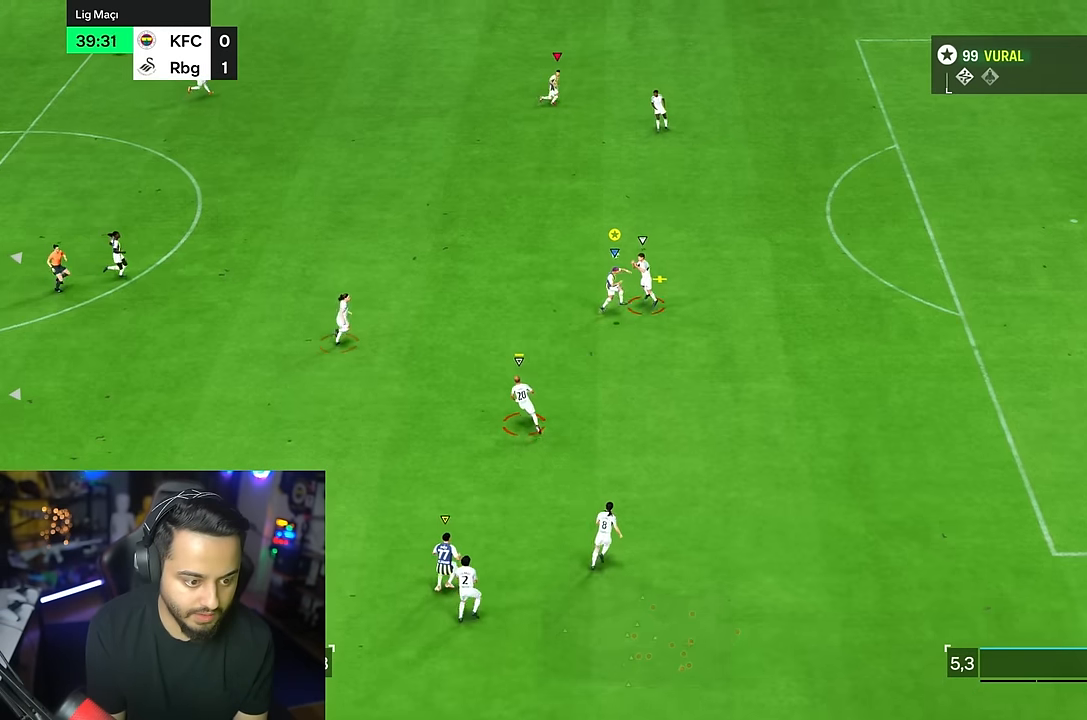
Gameplay with a controller (PlayStation layout); each line is a JSON object with the inputs held at the frame after it. "events" lists button and stick changes between this image and that frame as [ms after this image, input, new state], when the widget could be followed in between. Not read: L1 L3 R3.
{"buttons": ["R2"], "left_stick": "up", "right_stick": "center", "events": [[433, "left_stick", "up"]]}
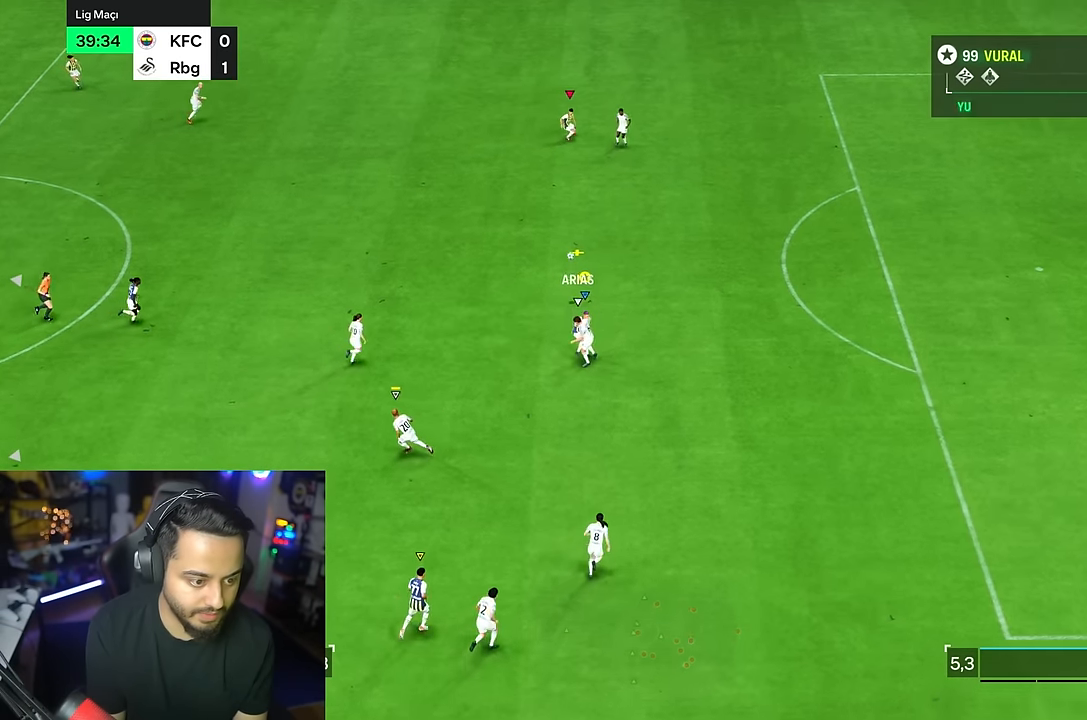
{"buttons": ["R2"], "left_stick": "up", "right_stick": "center", "events": [[133, "left_stick", "up-right"], [367, "left_stick", "up"]]}
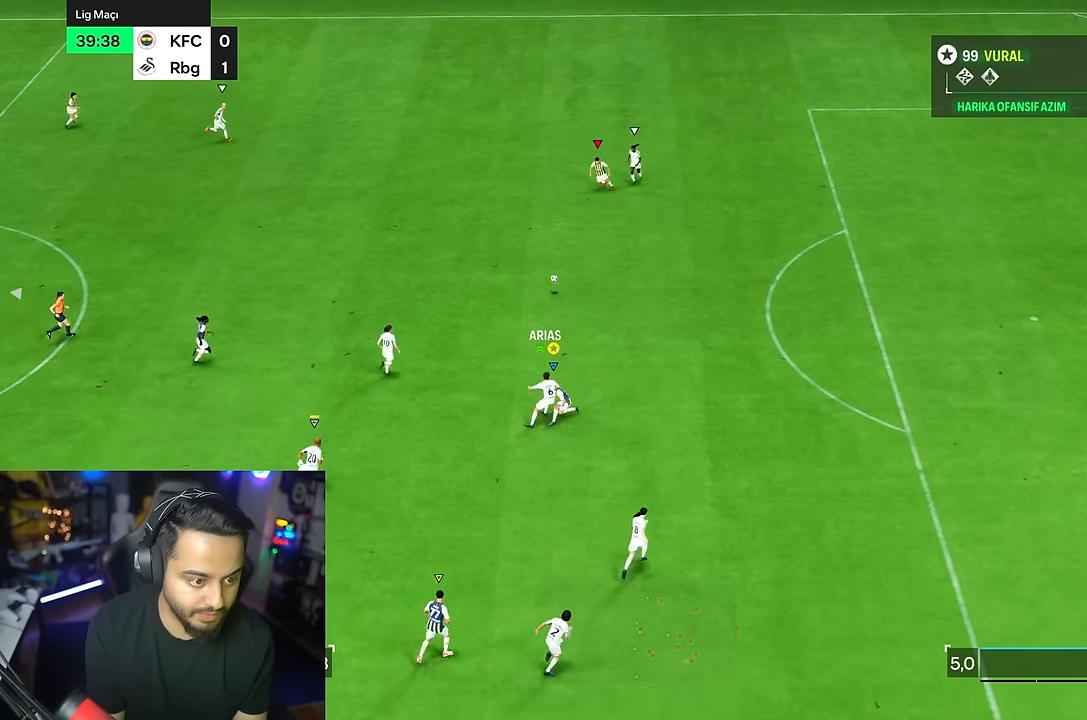
{"buttons": ["R2"], "left_stick": "right", "right_stick": "center", "events": [[117, "left_stick", "up-right"], [383, "left_stick", "right"]]}
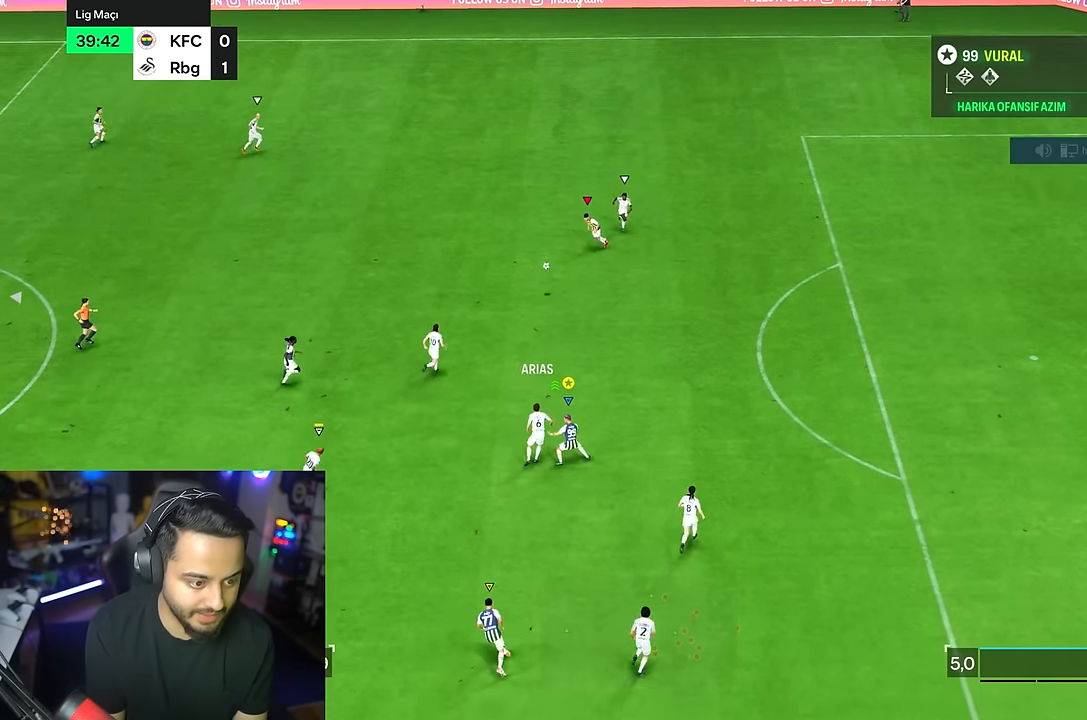
{"buttons": ["R2"], "left_stick": "right", "right_stick": "center", "events": []}